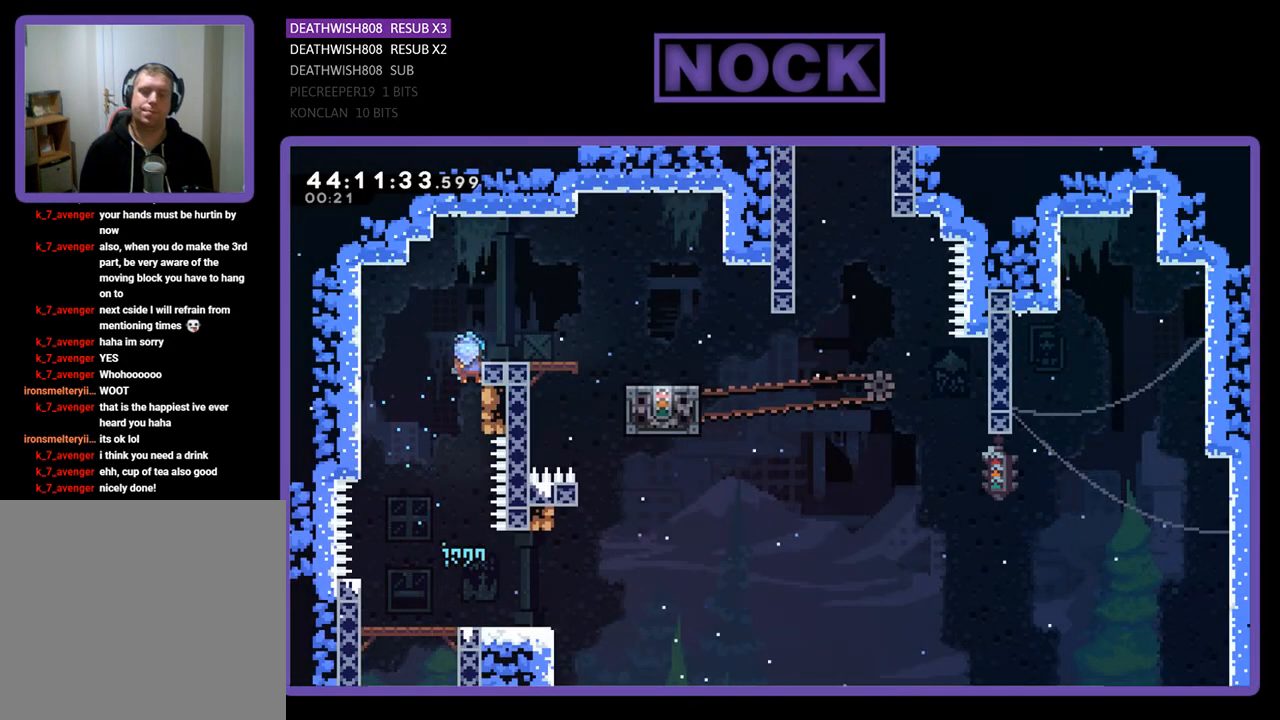
Gameplay with a controller (PlayStation layout); each line is a JSON object with the inputs held at the frame after it. "events" lists button and stick changes between this image and that frame as [ms after this image, input, new state], when the widget could be followed in between. Not read: START right_stick.
{"buttons": [], "left_stick": "center", "events": [[167, "L2", "down"], [233, "R2", "down"], [433, "L2", "up"], [500, "R2", "up"]]}
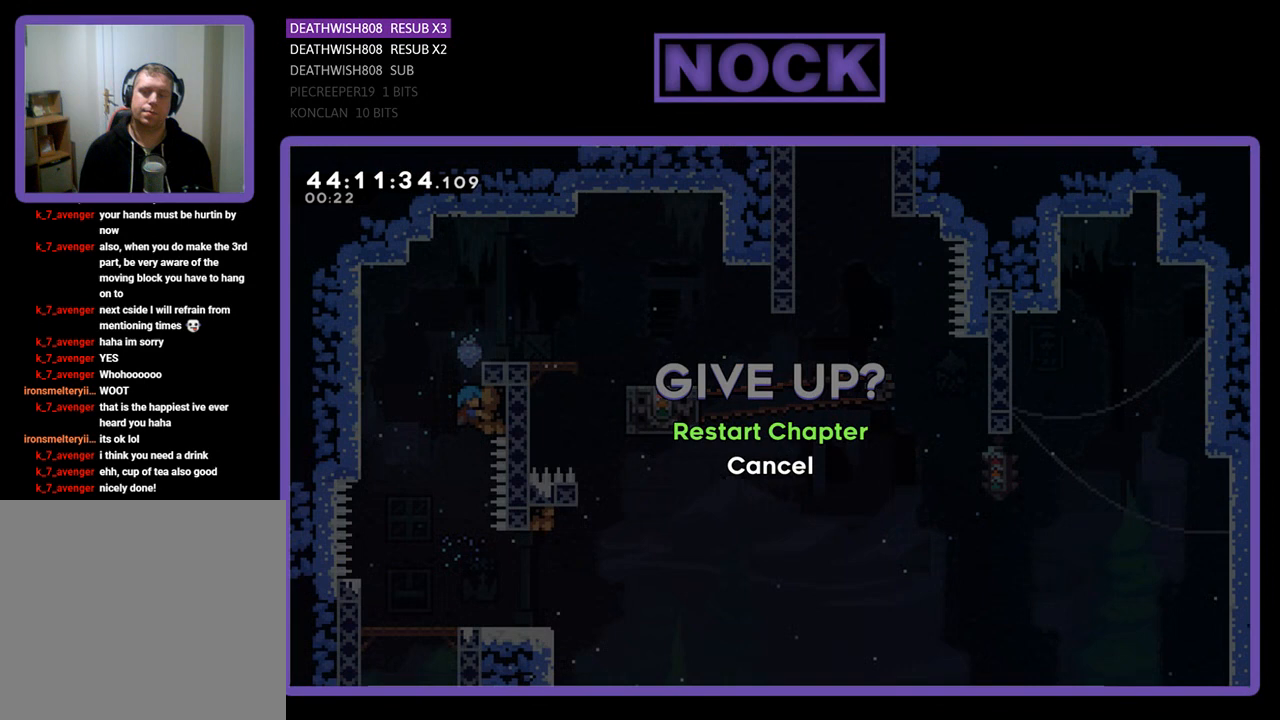
{"buttons": [], "left_stick": "center", "events": [[400, "CROSS", "down"], [500, "CROSS", "up"]]}
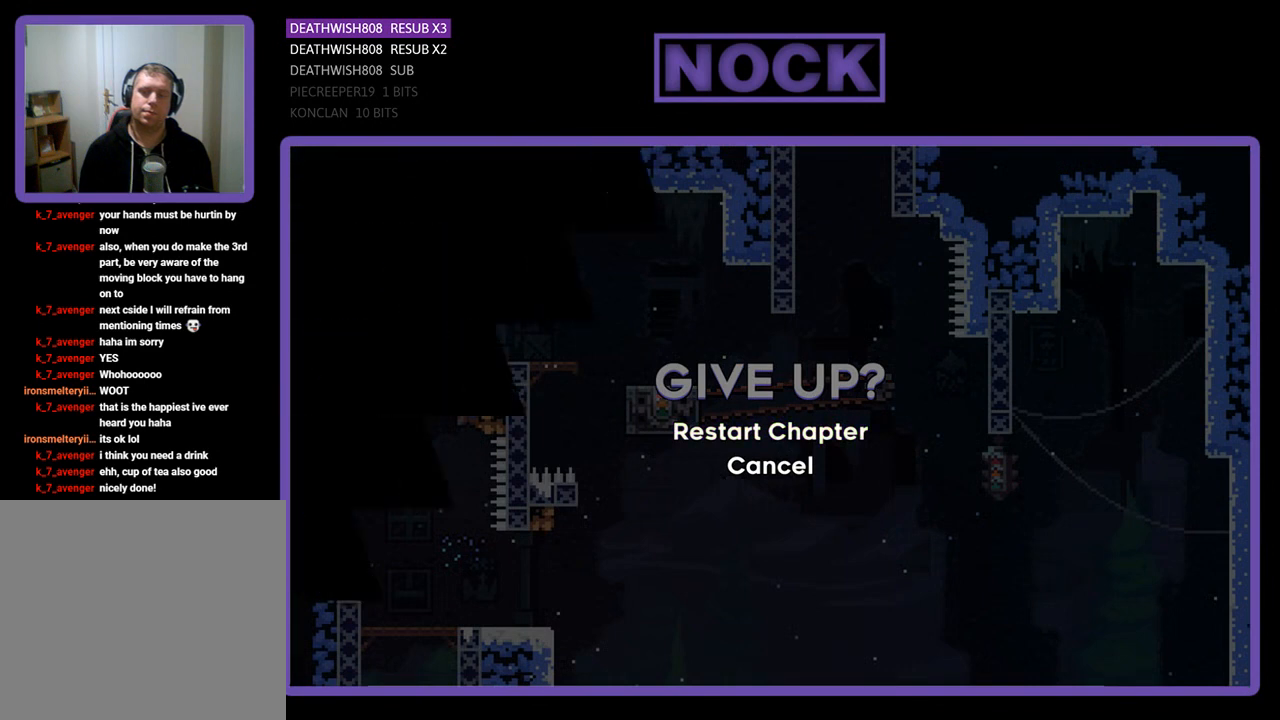
{"buttons": [], "left_stick": "center", "events": []}
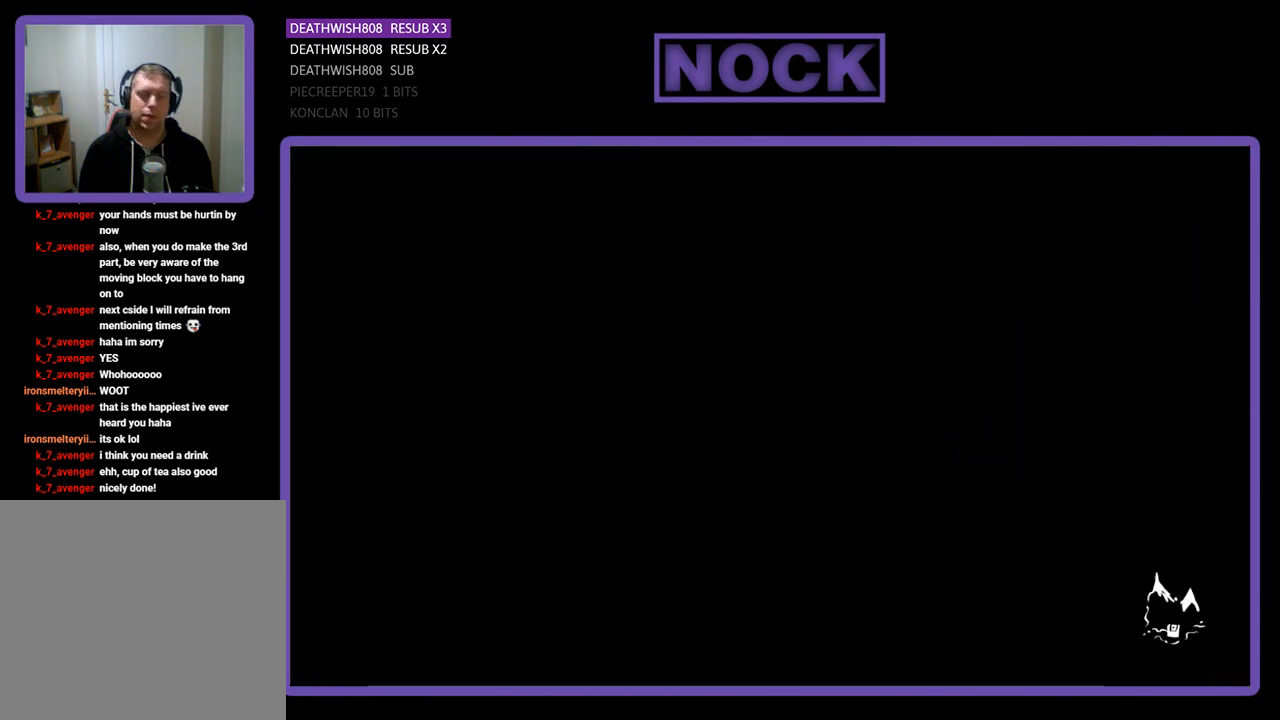
{"buttons": ["R2"], "left_stick": "center", "events": [[367, "R2", "down"]]}
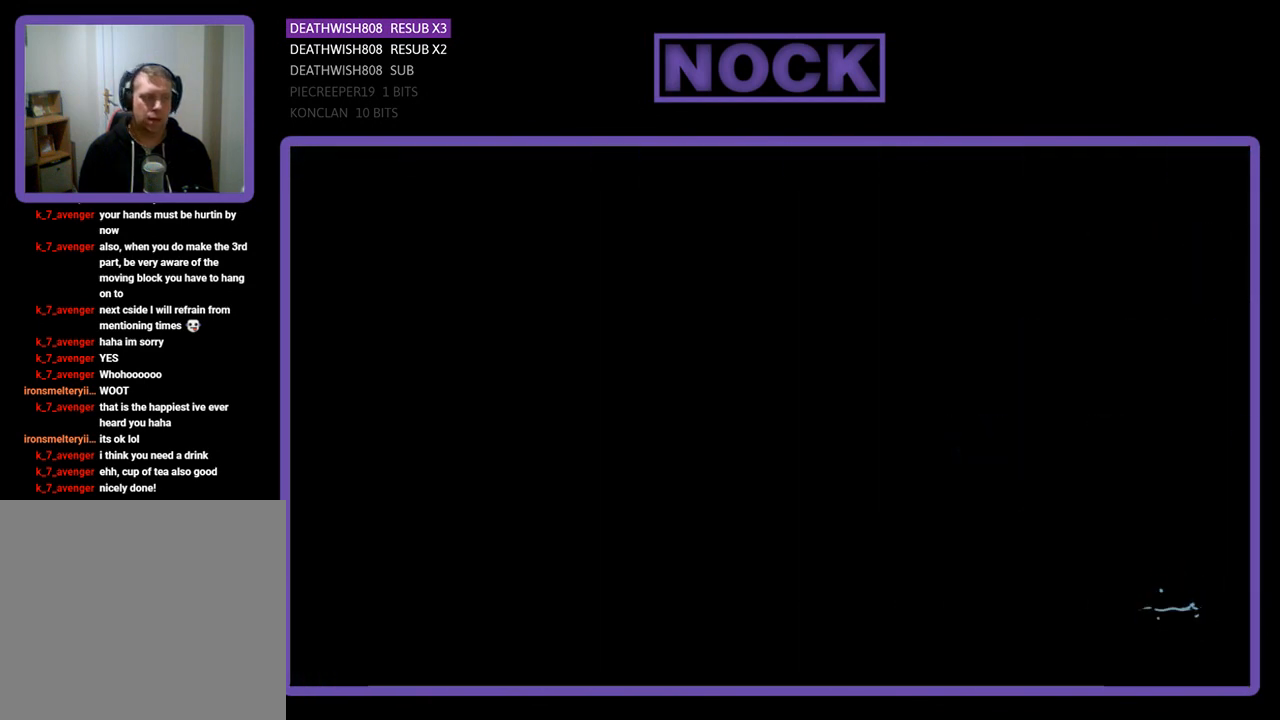
{"buttons": [], "left_stick": "center", "events": [[200, "R2", "up"]]}
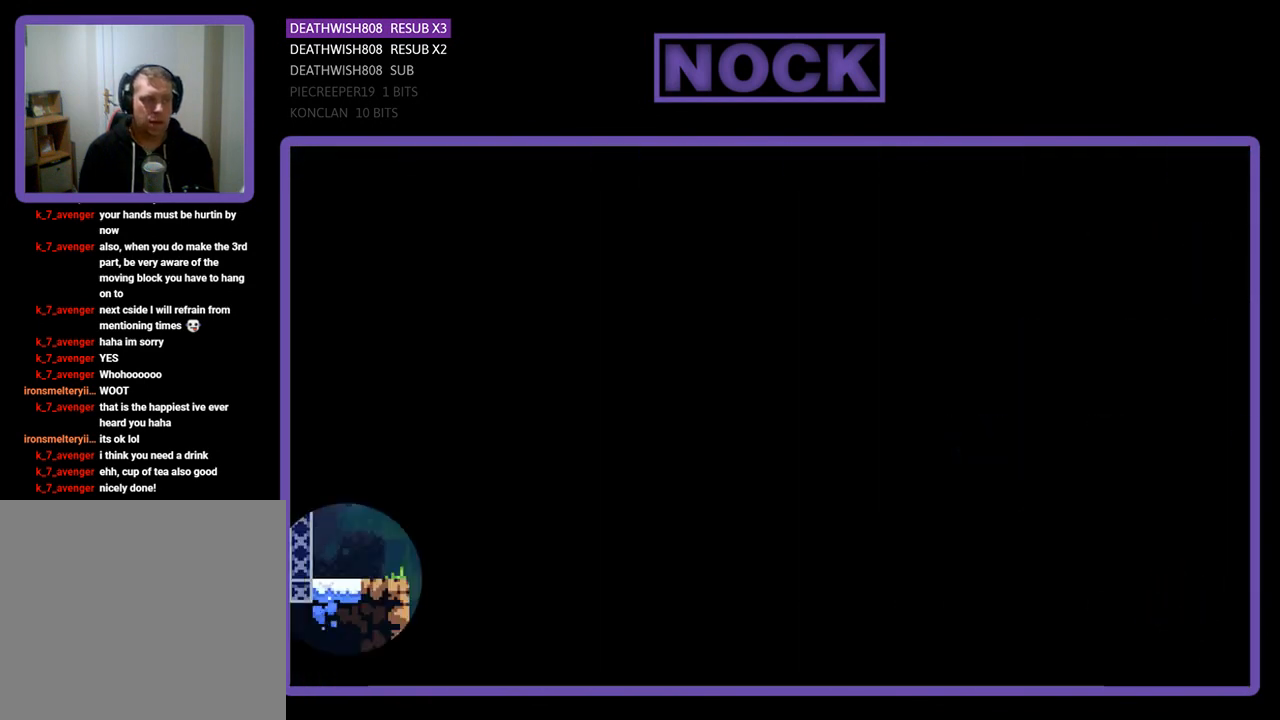
{"buttons": [], "left_stick": "center", "events": [[167, "R2", "down"], [400, "R2", "up"]]}
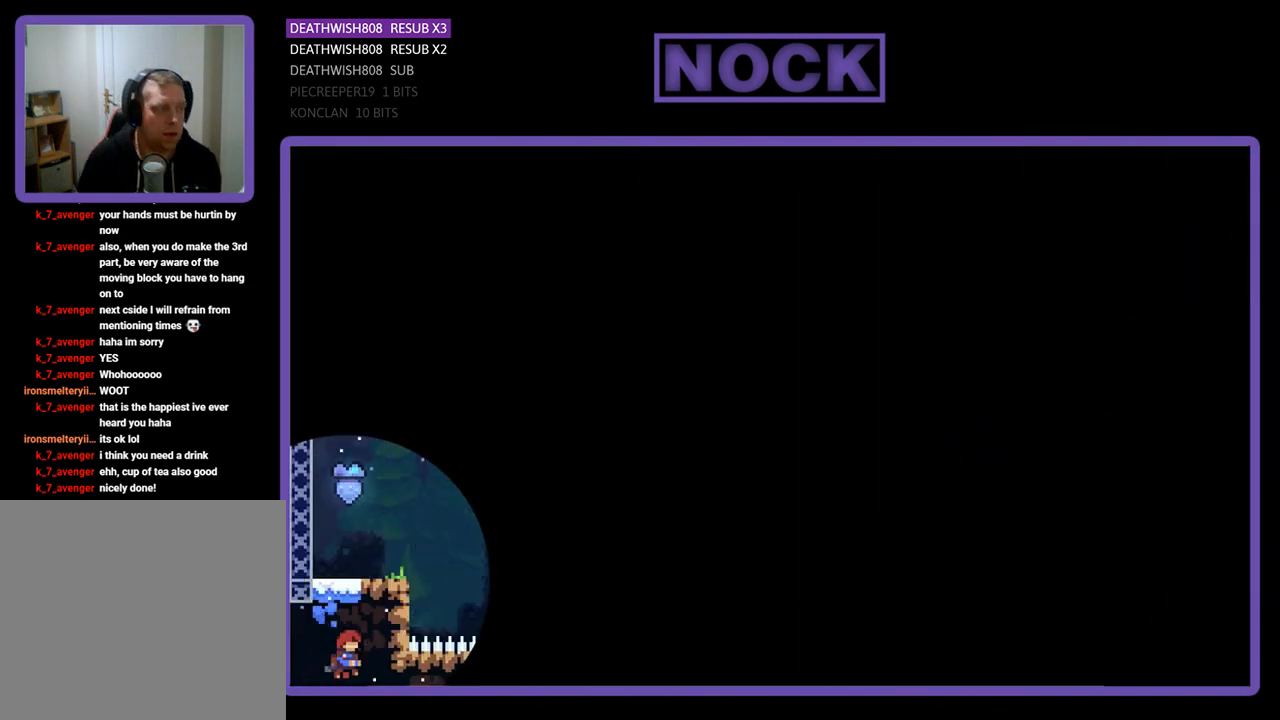
{"buttons": ["R2"], "left_stick": "center", "events": [[67, "R2", "down"]]}
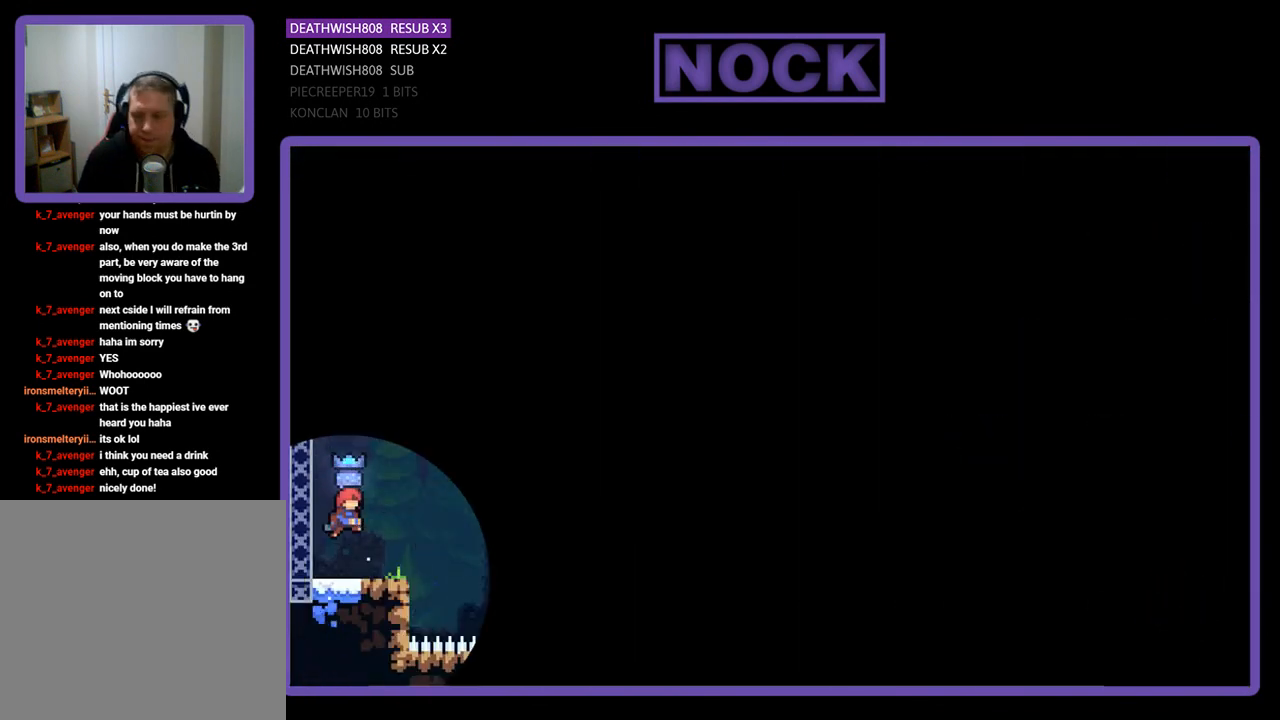
{"buttons": ["R2", "DPAD_RIGHT"], "left_stick": "center", "events": [[400, "DPAD_RIGHT", "down"]]}
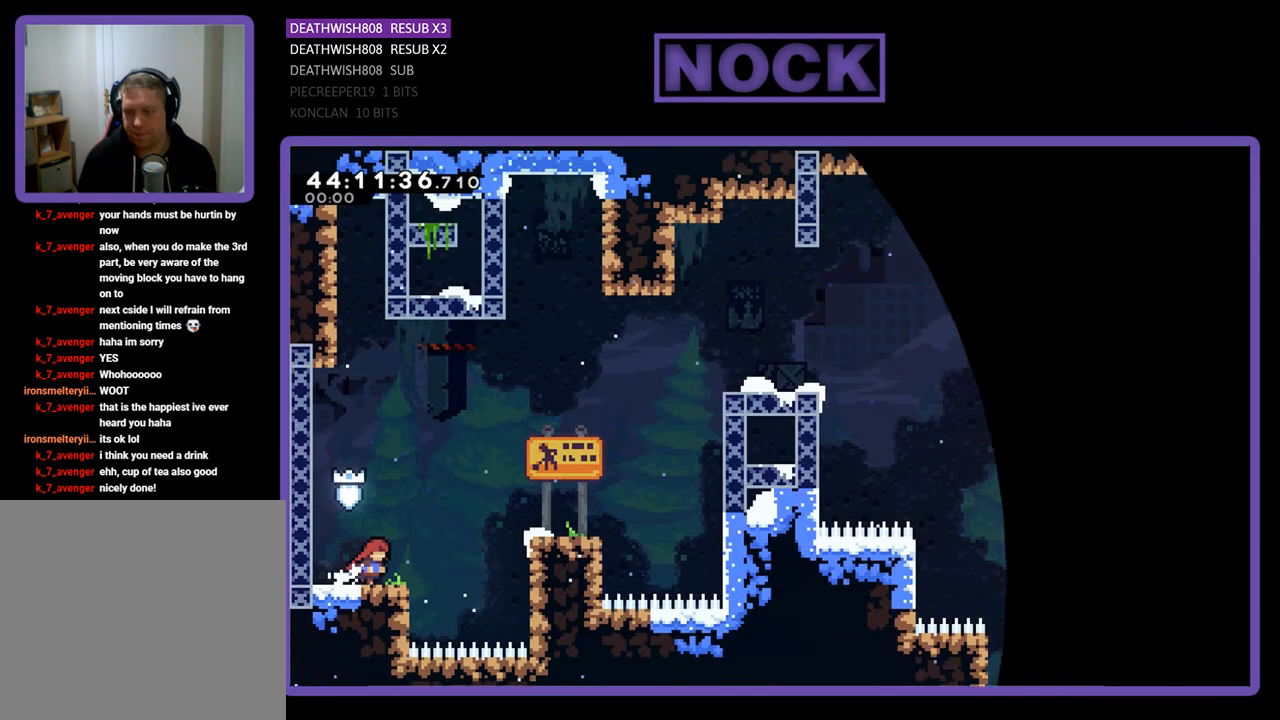
{"buttons": ["R2", "DPAD_RIGHT"], "left_stick": "center", "events": [[167, "CROSS", "down"], [500, "CROSS", "up"]]}
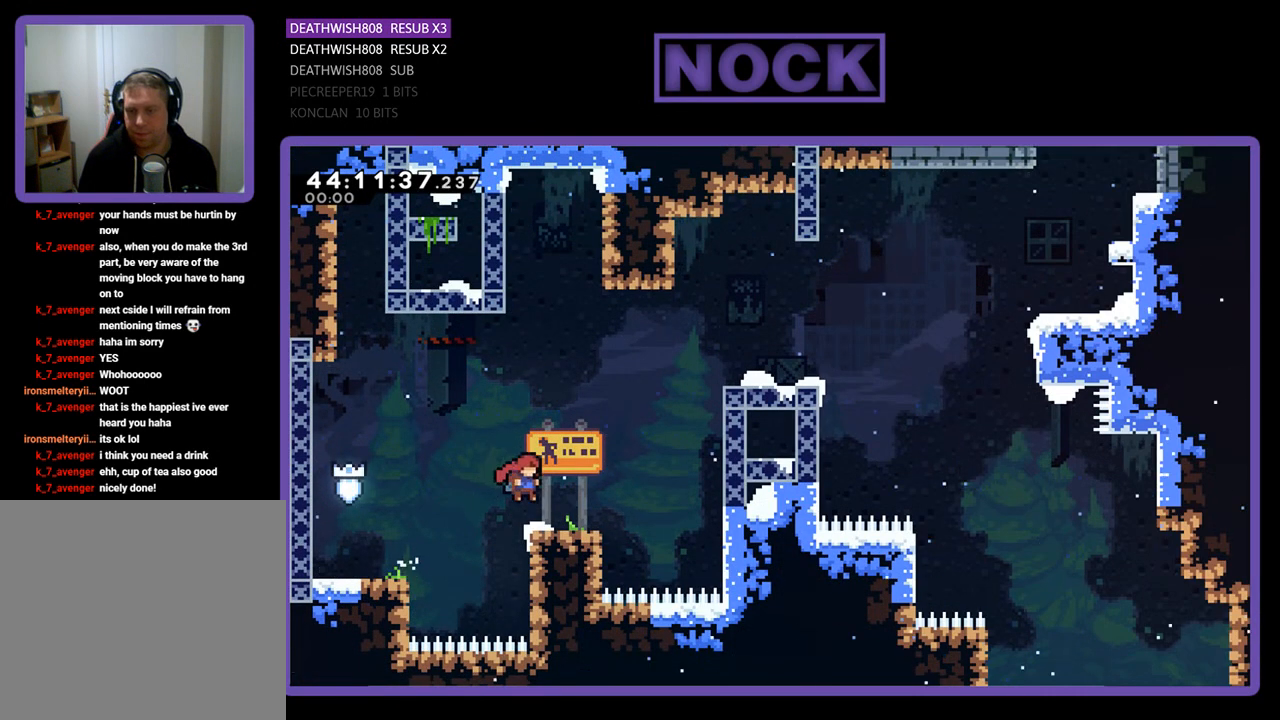
{"buttons": ["CIRCLE", "R2", "DPAD_UP", "DPAD_RIGHT"], "left_stick": "center", "events": [[167, "CROSS", "down"], [167, "DPAD_UP", "down"], [300, "CIRCLE", "down"], [300, "CROSS", "up"]]}
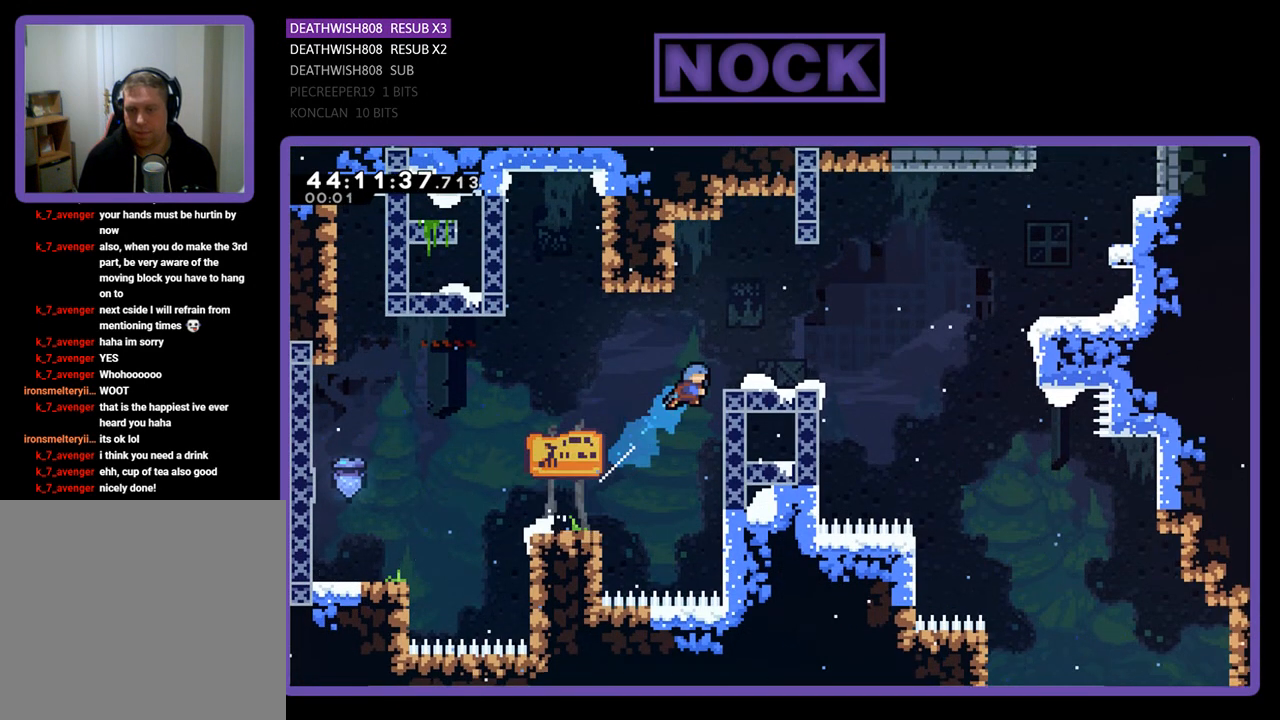
{"buttons": ["CROSS", "R2", "DPAD_UP", "DPAD_RIGHT"], "left_stick": "center", "events": [[167, "CIRCLE", "up"], [467, "CROSS", "down"]]}
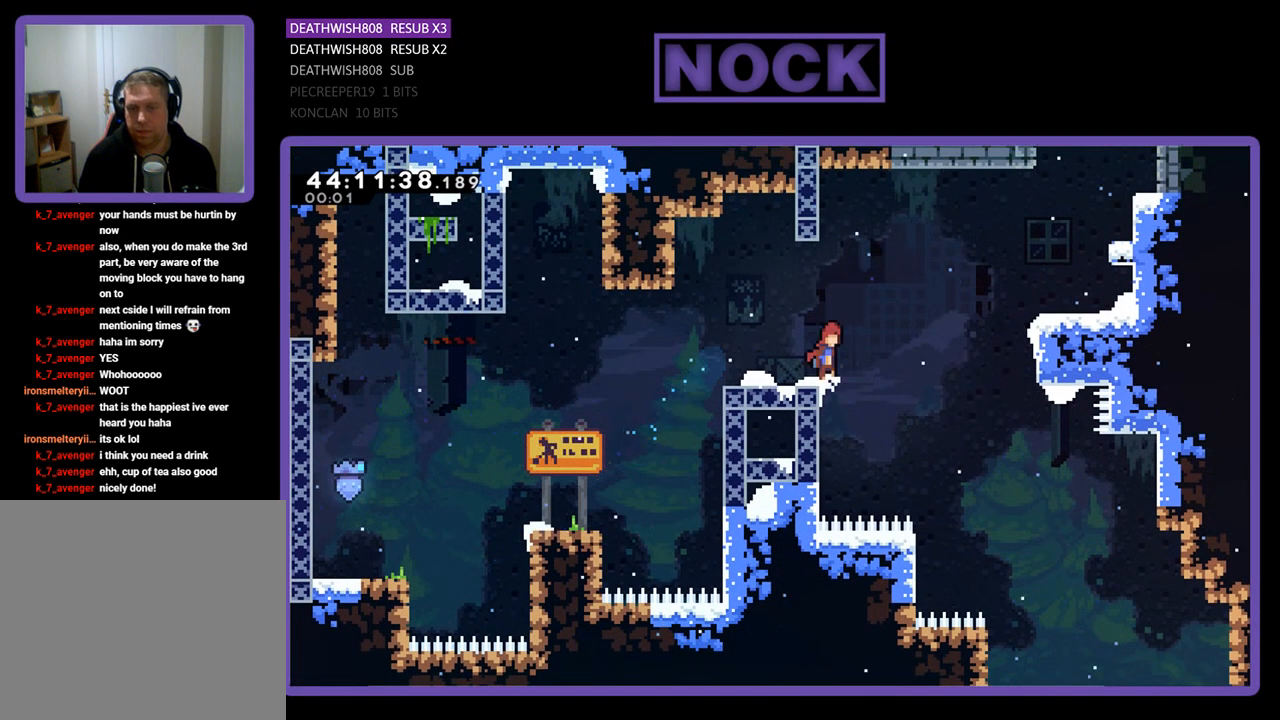
{"buttons": ["CIRCLE", "R2", "DPAD_UP", "DPAD_RIGHT"], "left_stick": "center", "events": [[367, "CROSS", "up"], [500, "CIRCLE", "down"]]}
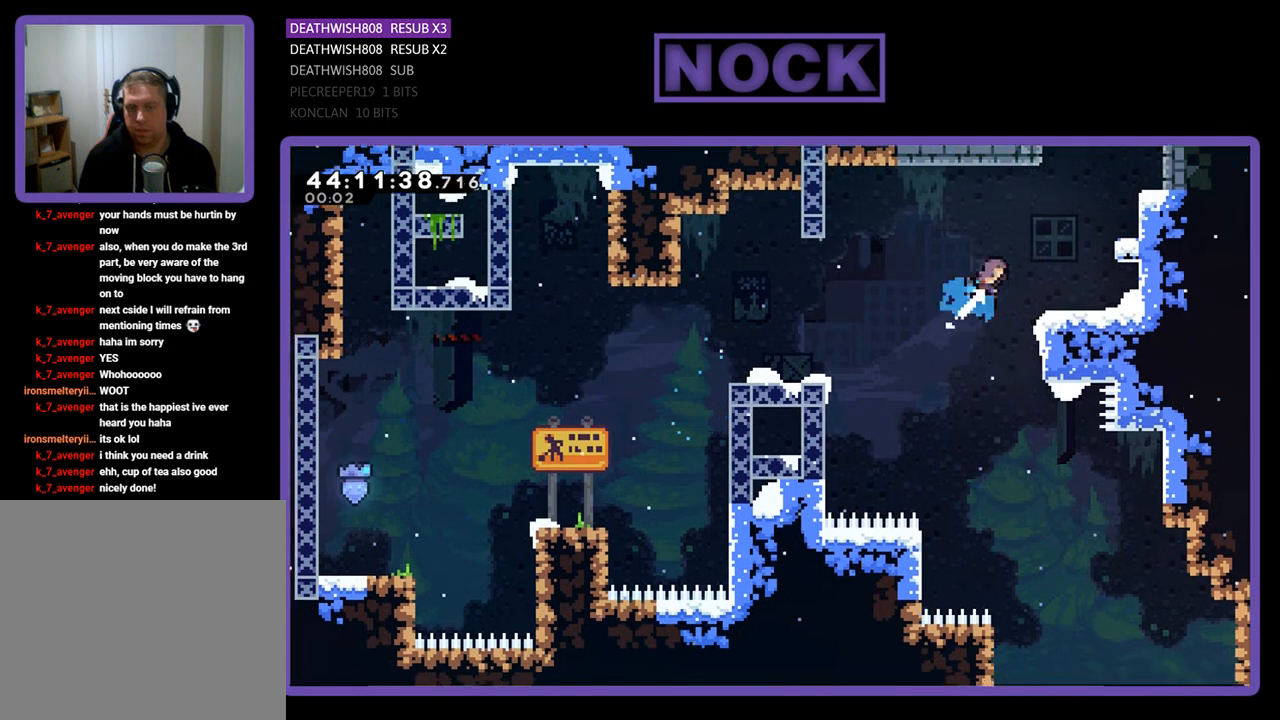
{"buttons": ["CROSS", "R2", "DPAD_UP", "DPAD_RIGHT"], "left_stick": "center", "events": [[400, "CIRCLE", "up"], [500, "CROSS", "down"]]}
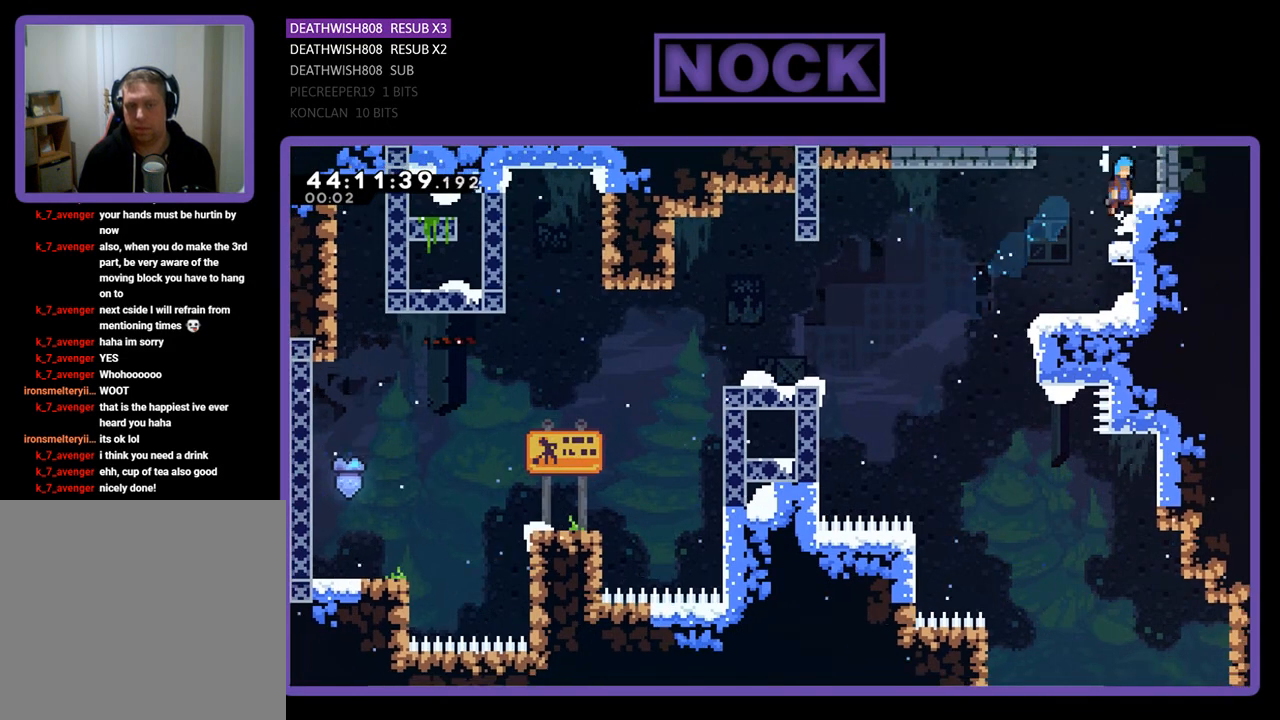
{"buttons": ["R2", "DPAD_UP", "DPAD_RIGHT"], "left_stick": "center", "events": [[233, "CROSS", "up"]]}
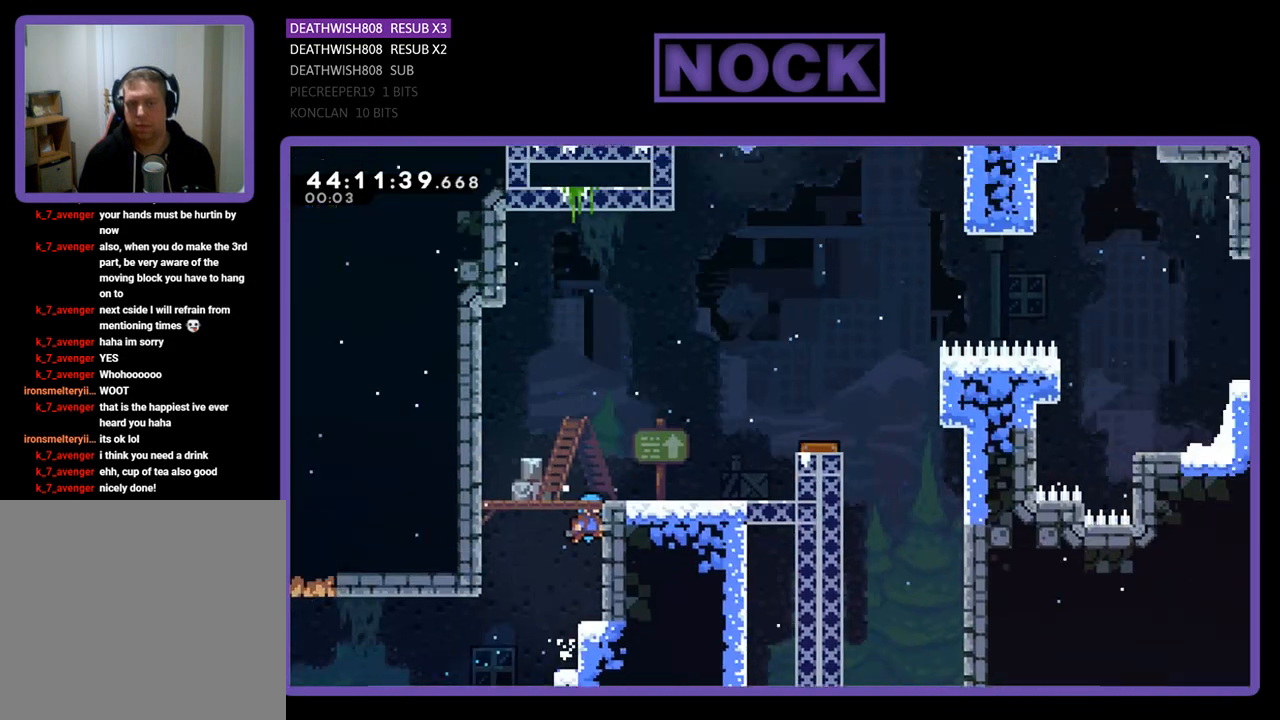
{"buttons": ["R2", "DPAD_UP", "DPAD_RIGHT"], "left_stick": "center", "events": []}
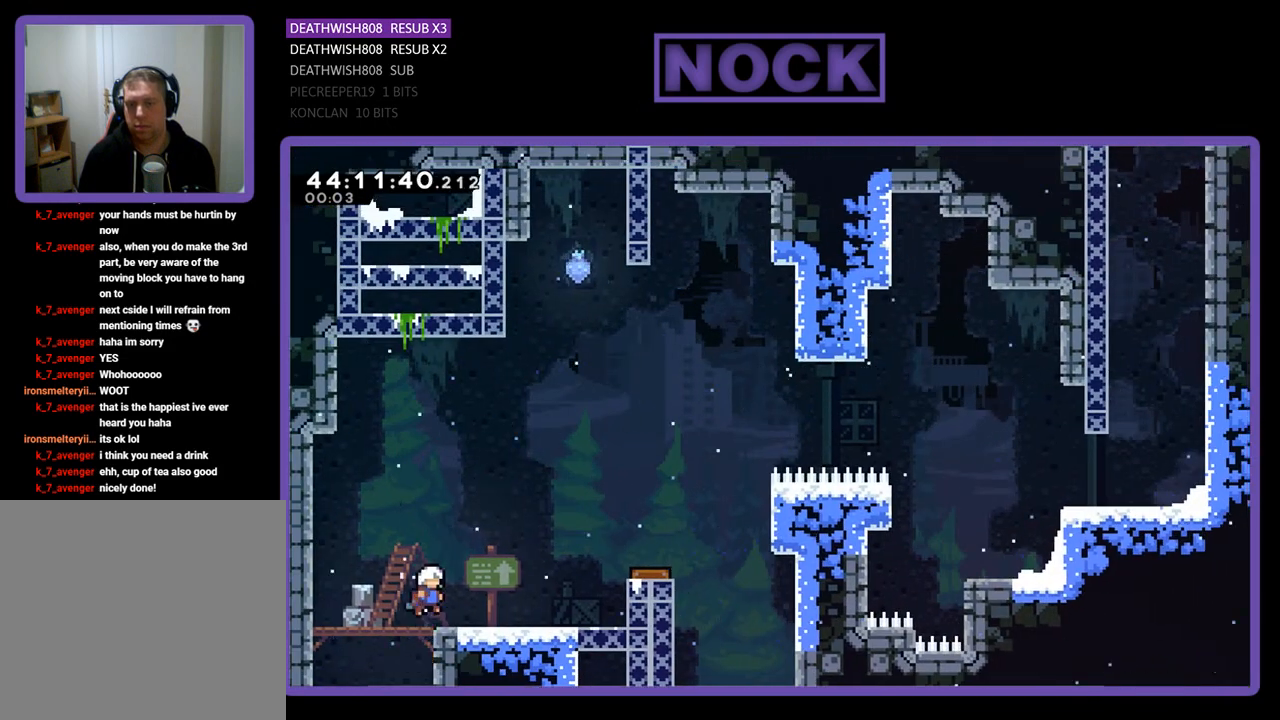
{"buttons": ["CROSS", "R2", "DPAD_RIGHT"], "left_stick": "center", "events": [[267, "DPAD_UP", "up"], [333, "DPAD_RIGHT", "up"], [367, "DPAD_RIGHT", "down"], [500, "CROSS", "down"]]}
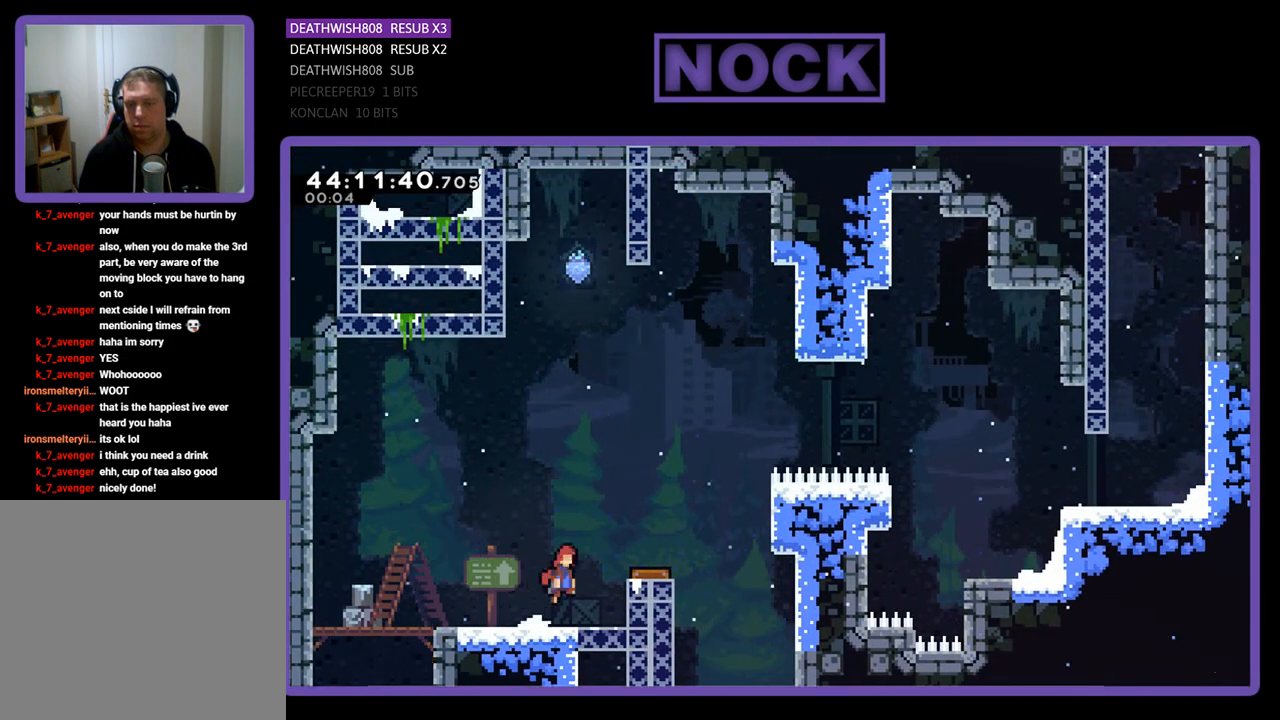
{"buttons": ["R2", "DPAD_LEFT"], "left_stick": "center", "events": [[200, "CROSS", "up"], [200, "DPAD_RIGHT", "up"], [333, "DPAD_LEFT", "down"]]}
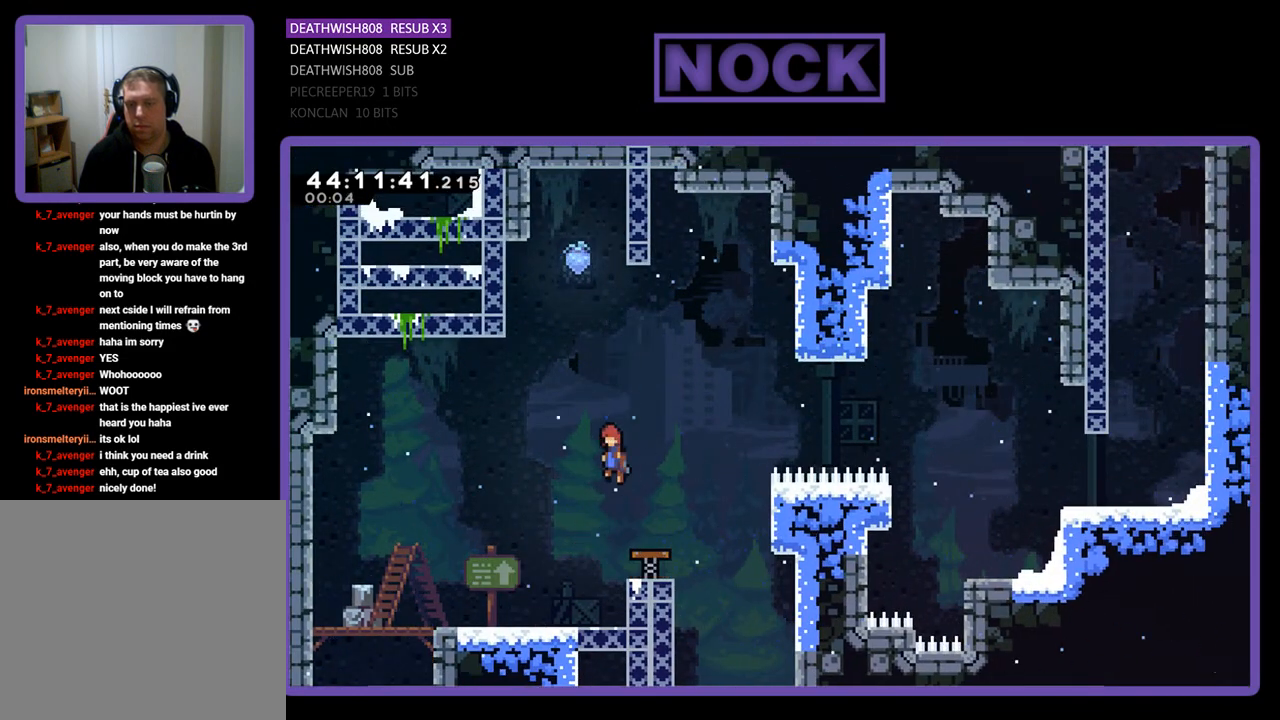
{"buttons": ["R2"], "left_stick": "center", "events": [[100, "DPAD_UP", "down"], [167, "DPAD_LEFT", "up"], [200, "CIRCLE", "down"], [433, "DPAD_UP", "up"], [467, "CIRCLE", "up"]]}
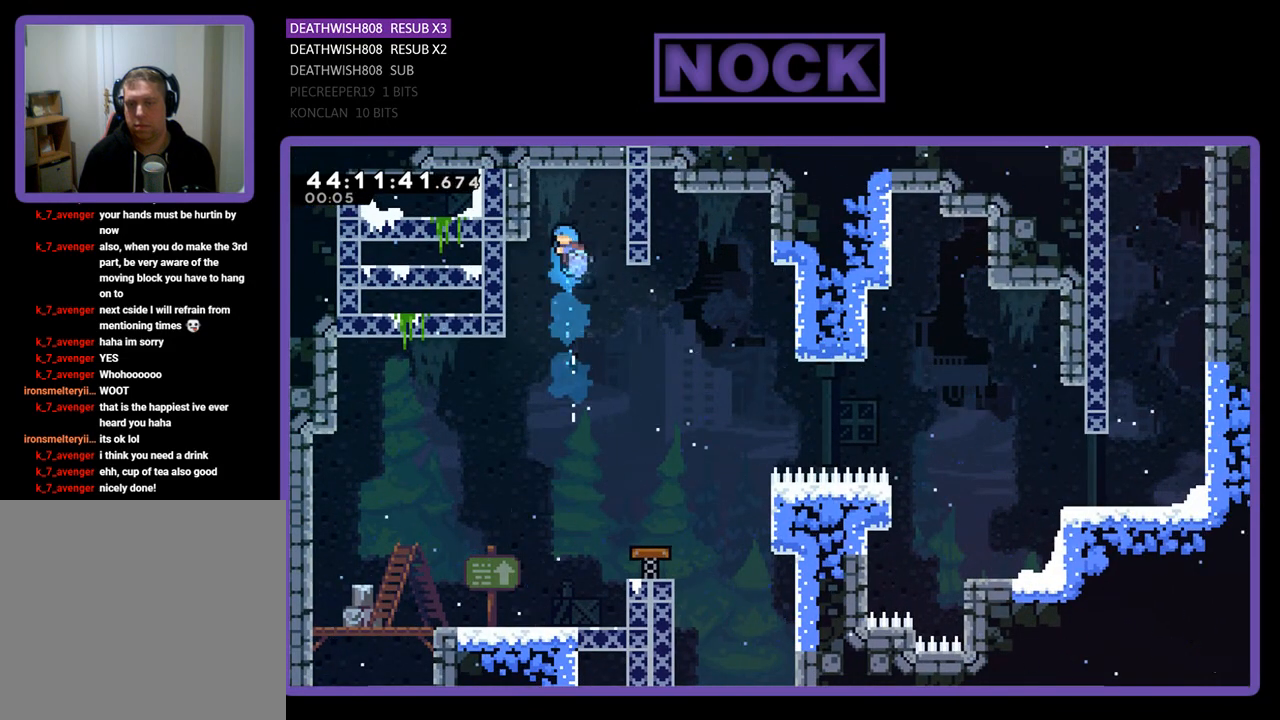
{"buttons": ["R2"], "left_stick": "center", "events": [[167, "DPAD_RIGHT", "down"], [367, "DPAD_RIGHT", "up"]]}
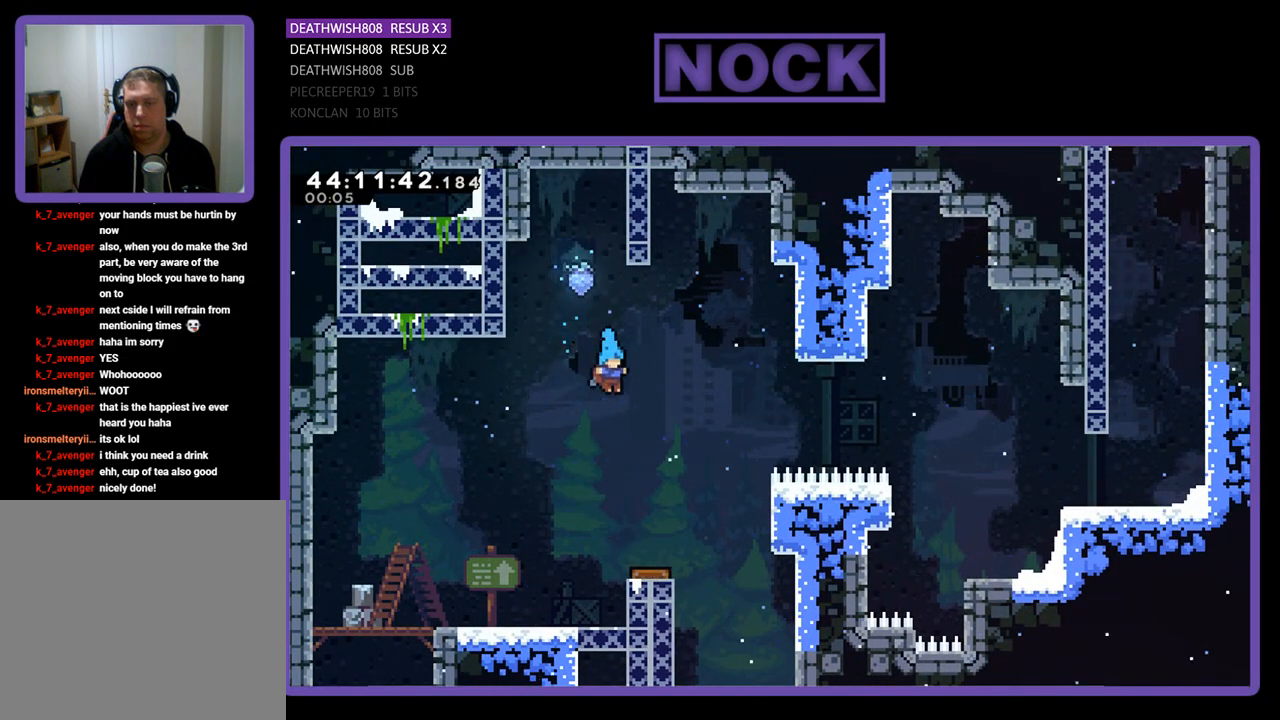
{"buttons": ["R2", "DPAD_RIGHT"], "left_stick": "center", "events": [[33, "DPAD_RIGHT", "down"], [67, "DPAD_RIGHT", "up"], [233, "DPAD_RIGHT", "down"]]}
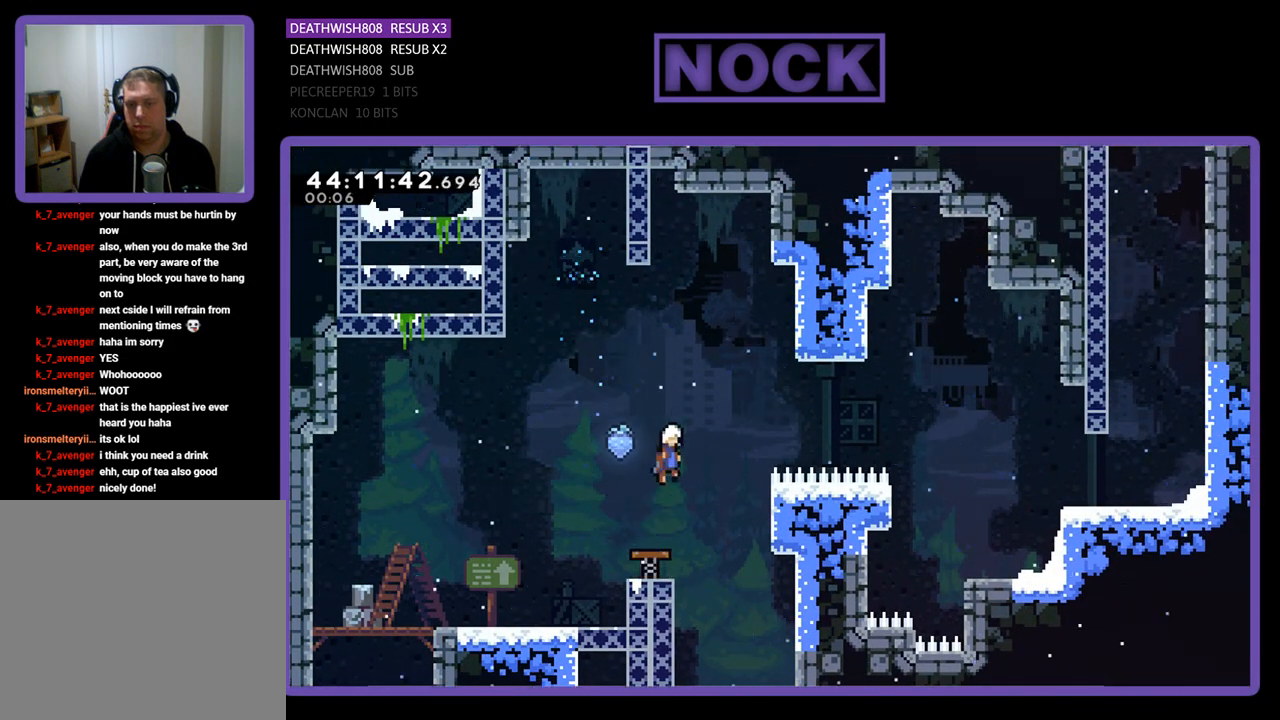
{"buttons": ["CIRCLE", "R2", "DPAD_RIGHT"], "left_stick": "center", "events": [[333, "CIRCLE", "down"]]}